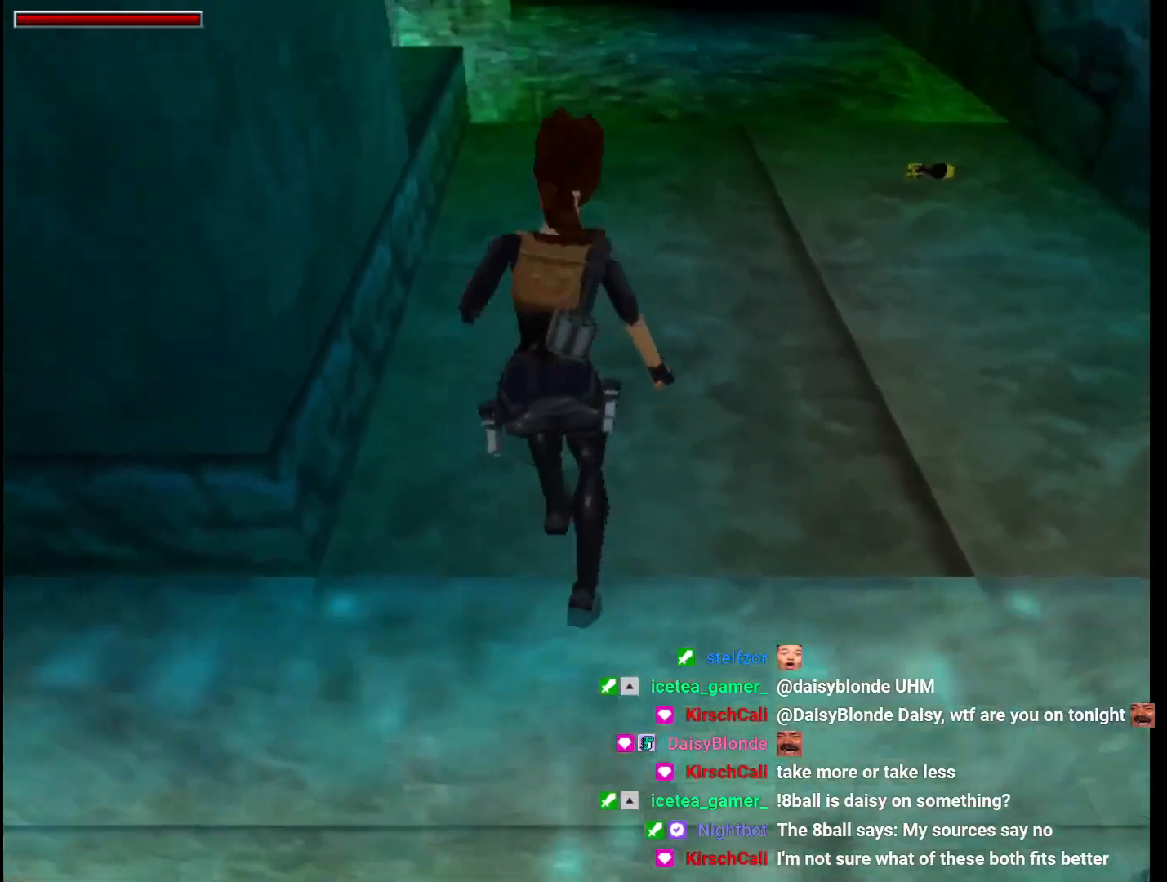
Gameplay with keyboard; each line is a JSON object with the keys held at the frame after it. "events" lists presses ("down") and releases ("up") of "1", "2", "3", "4", "5", "6", "action", "dash", "down", "duck", "f5", "f6", "flare", "guns", "inv", "jump", "left", "lmed", "look", "right", "roll", "smed", "stplft", "stprt", "up" and "walk" between this image and that frame as [ms after this image, input, new state], when the widget could be followed in between. No other keys are recorded. Mouse input is not recorded. Key names are as the overlay labels them; some are game actions (e.g. jump) rather than physical keys.
{"keys": ["left", "up"], "events": [[100, "left", "down"], [233, "left", "up"], [333, "left", "down"], [467, "flare", "up"]]}
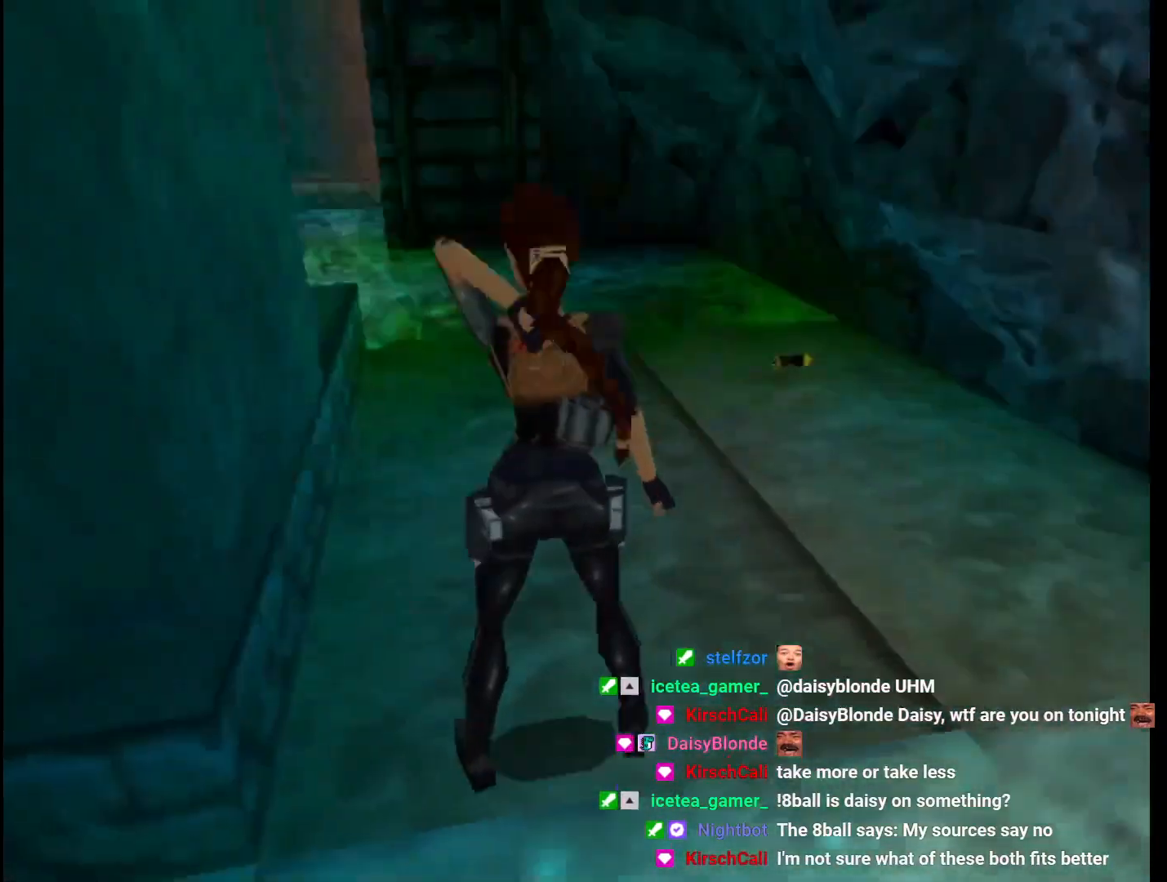
{"keys": ["left", "up"], "events": [[33, "left", "up"], [333, "left", "down"]]}
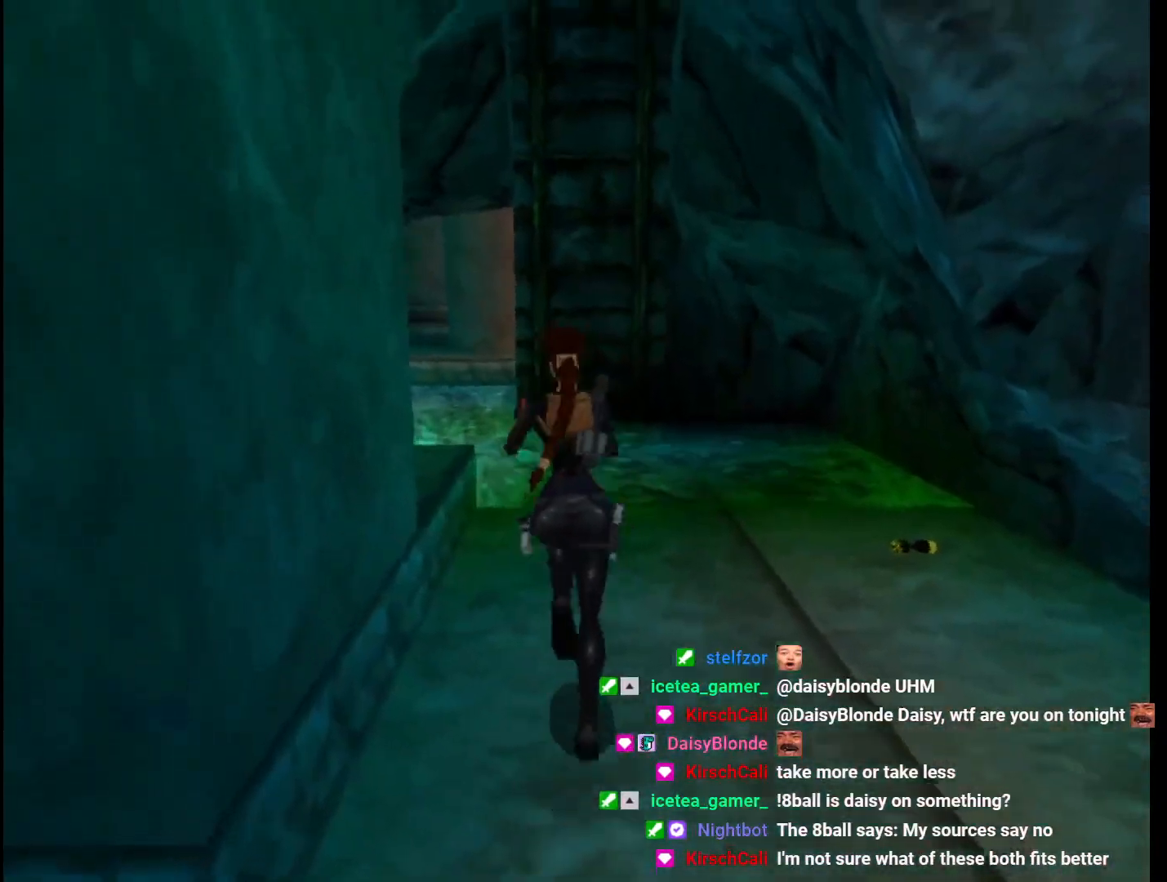
{"keys": ["left", "up"], "events": []}
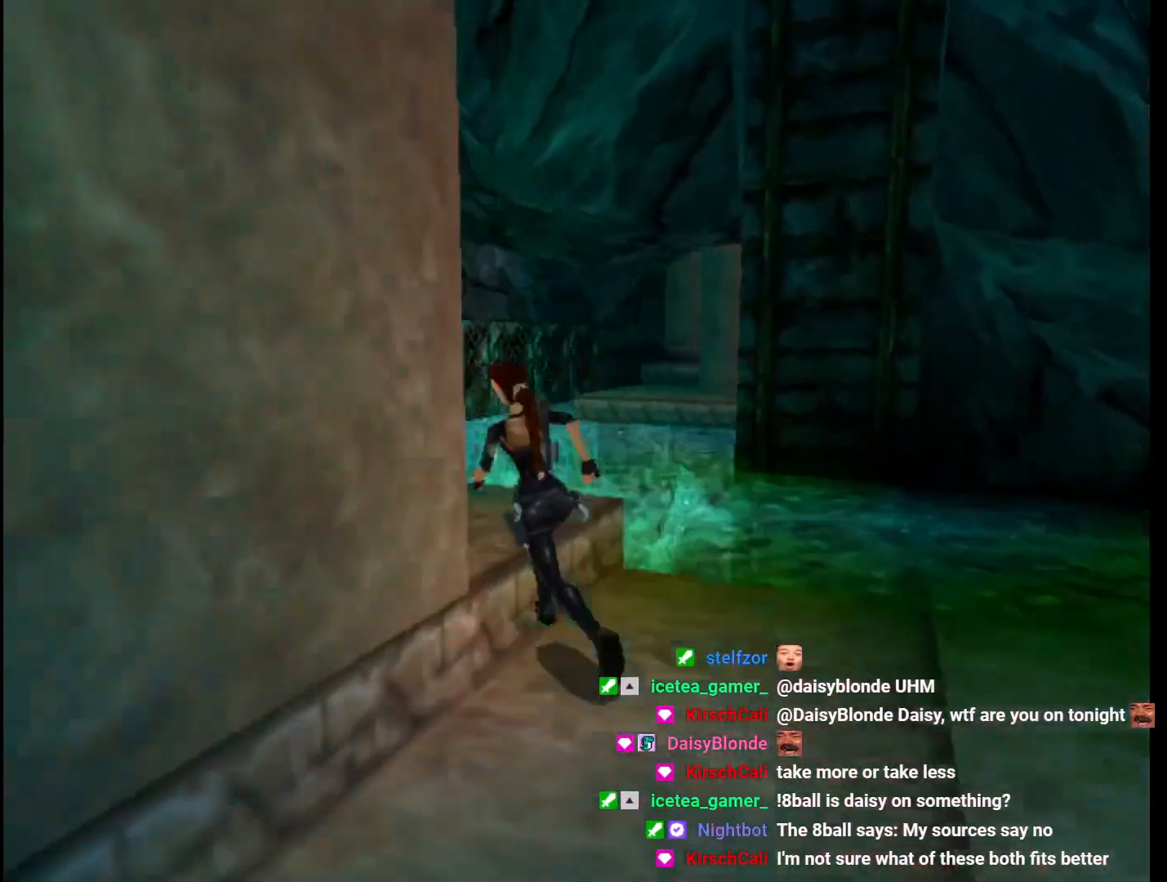
{"keys": ["left", "up"], "events": [[133, "left", "up"], [333, "left", "down"]]}
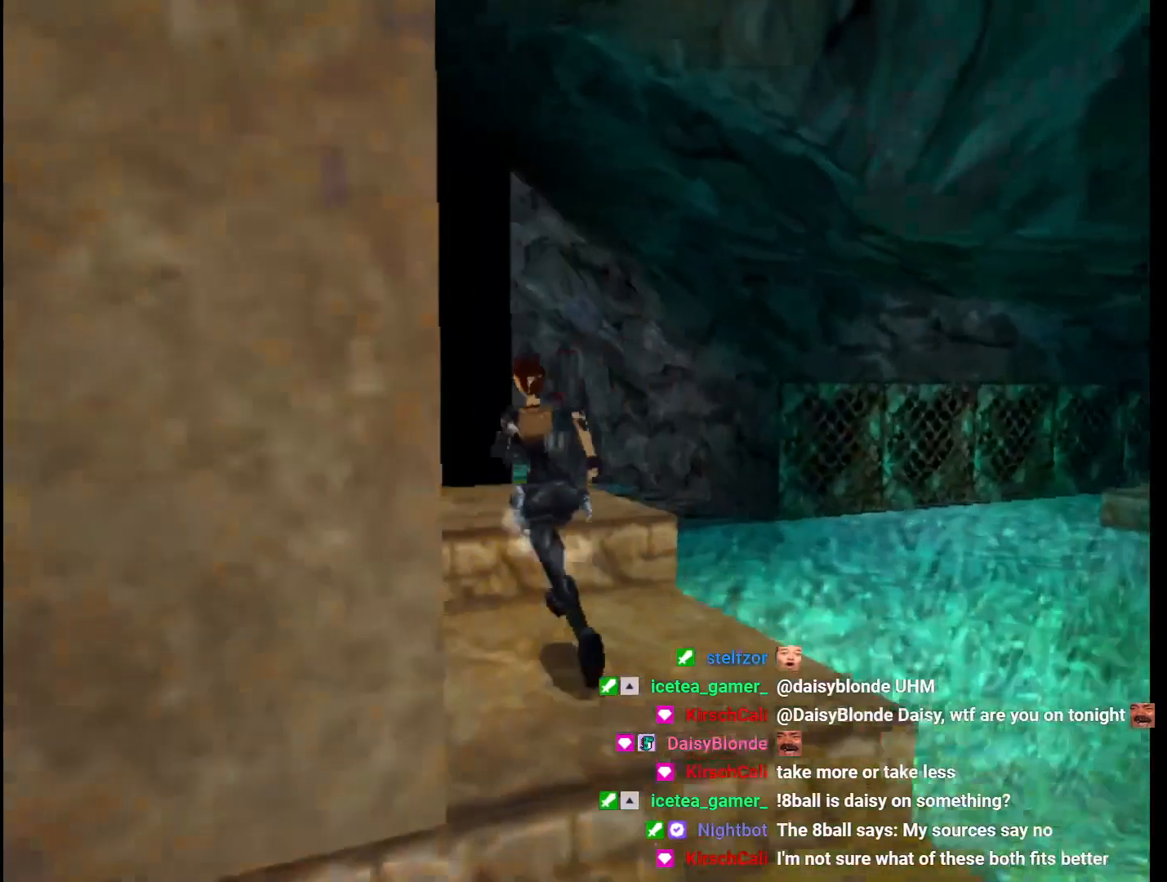
{"keys": ["left", "up"], "events": [[333, "left", "up"], [500, "left", "down"]]}
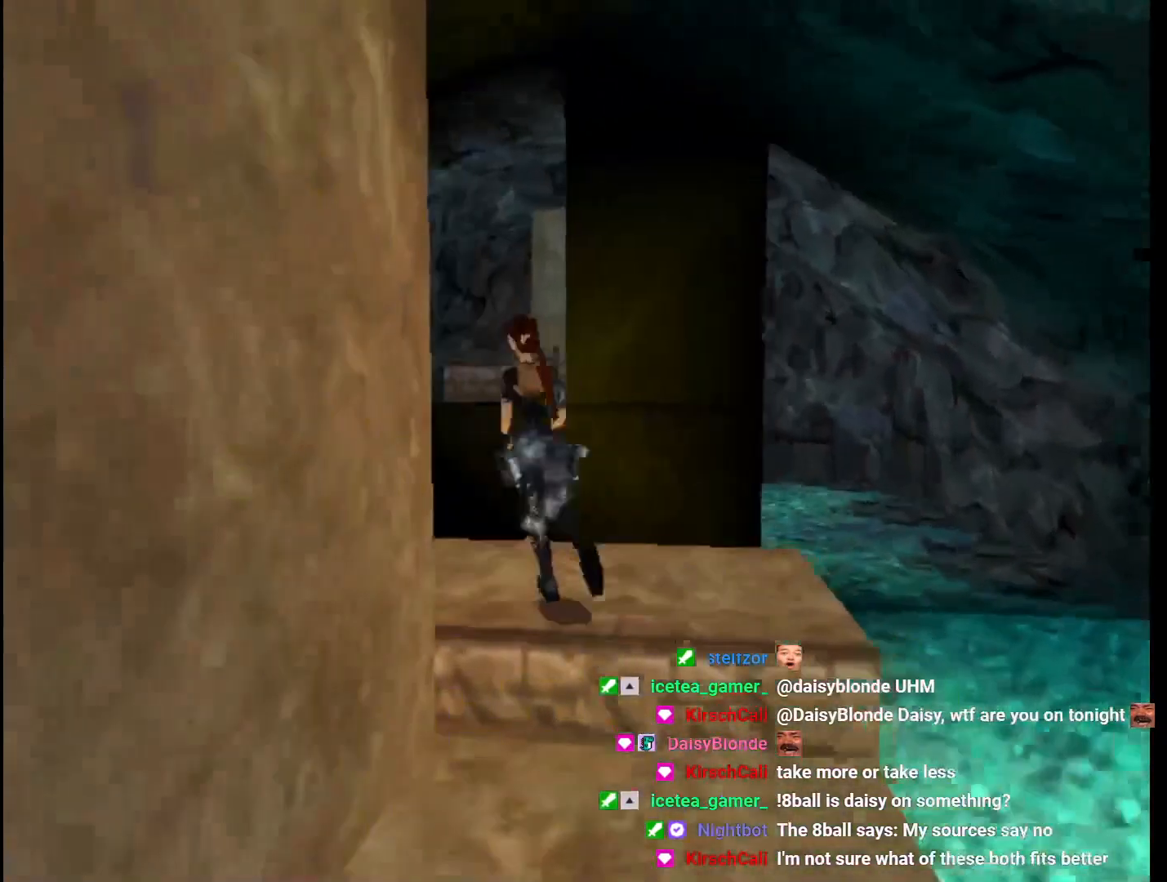
{"keys": ["jump", "right", "up"], "events": [[67, "jump", "down"], [67, "left", "up"], [267, "right", "down"]]}
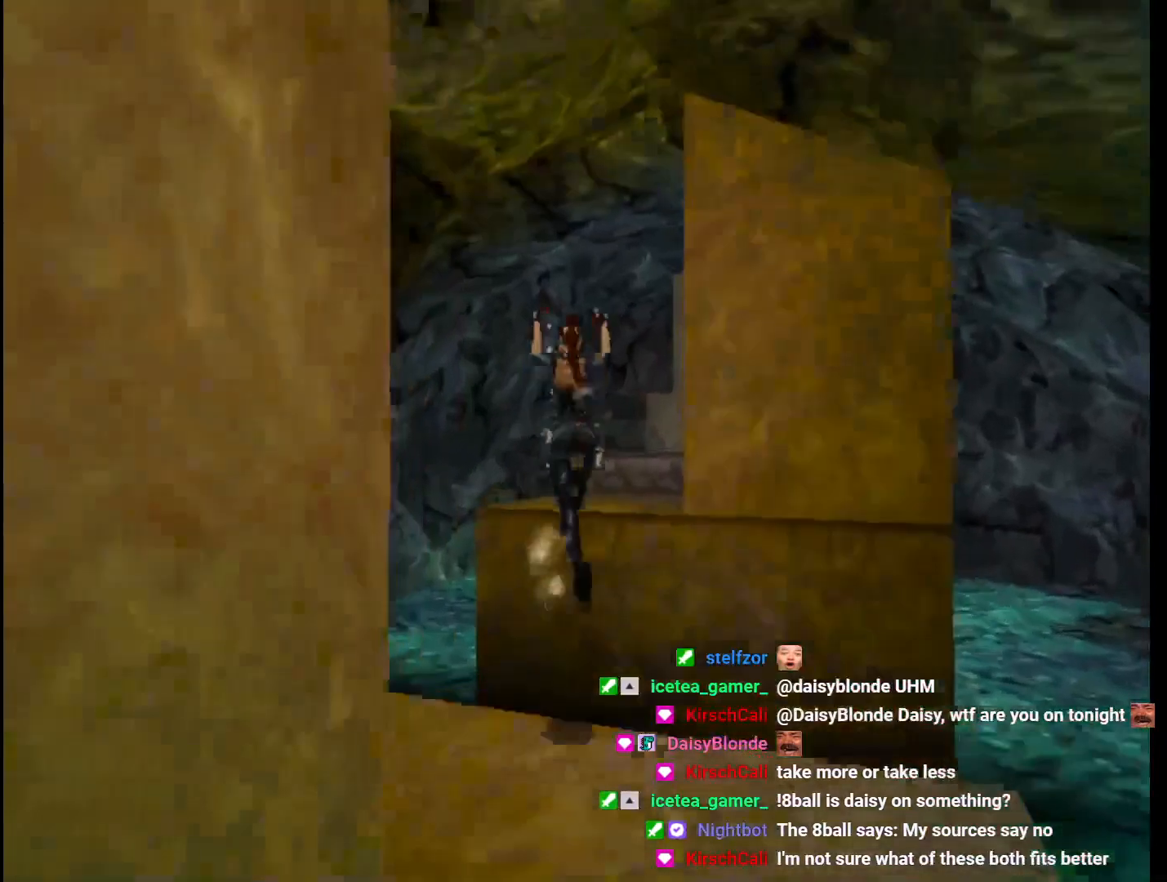
{"keys": ["right", "up"], "events": [[67, "jump", "up"], [67, "right", "up"], [233, "right", "down"]]}
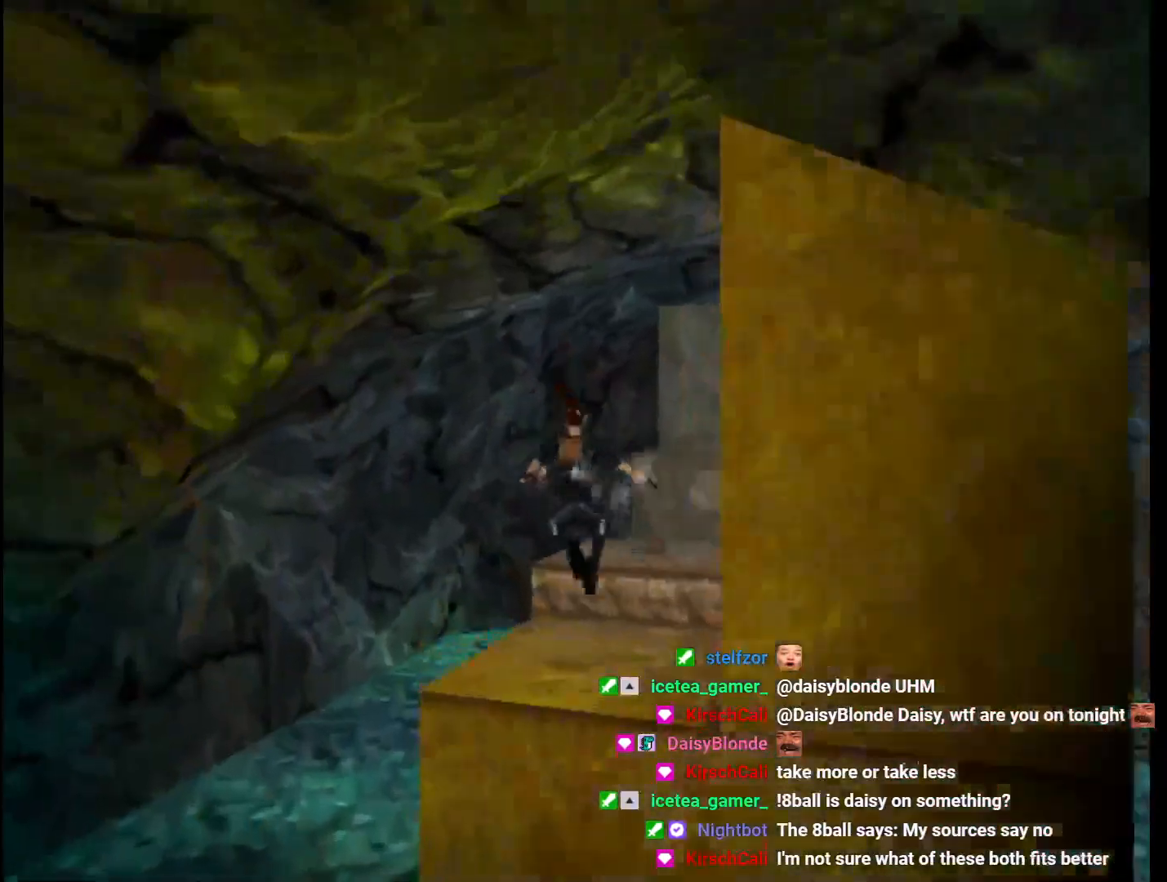
{"keys": ["right", "up"], "events": []}
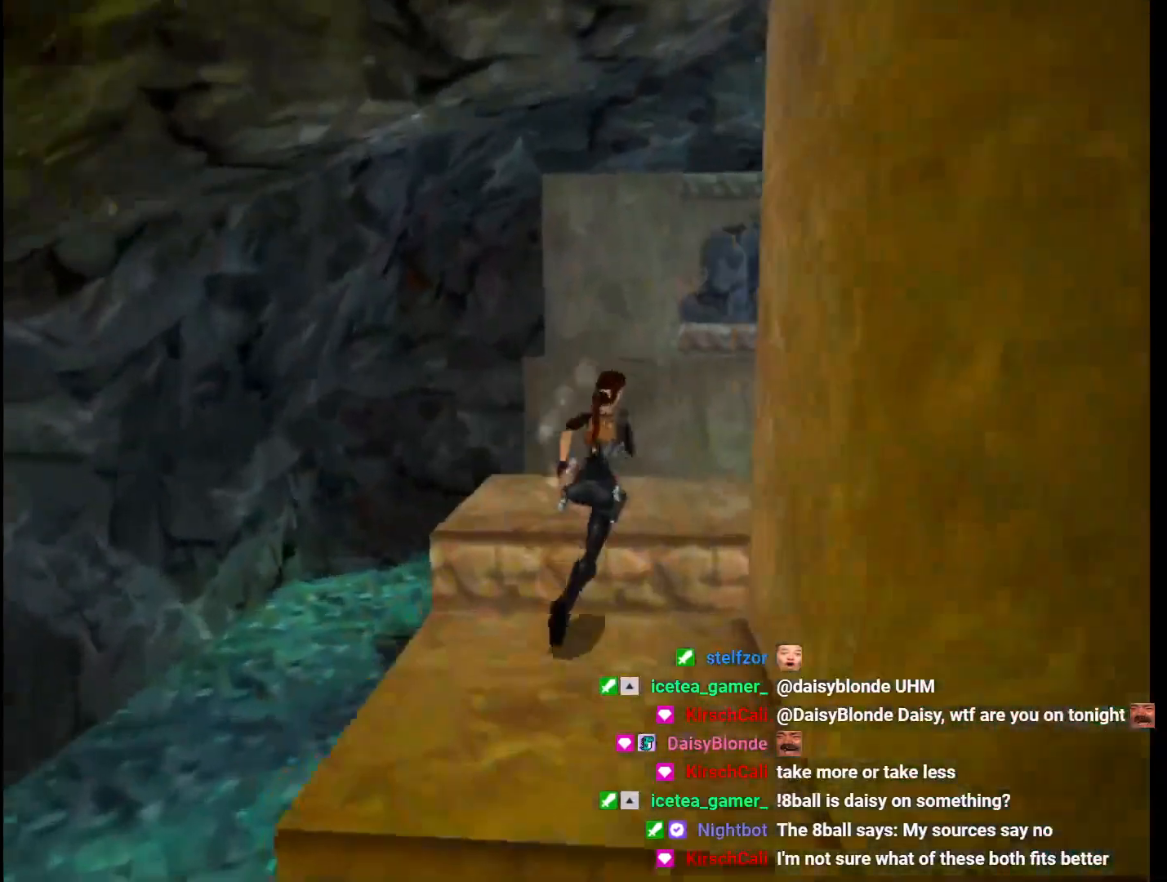
{"keys": ["jump", "left", "up"], "events": [[33, "right", "up"], [233, "right", "down"], [367, "jump", "down"], [400, "right", "up"], [467, "left", "down"]]}
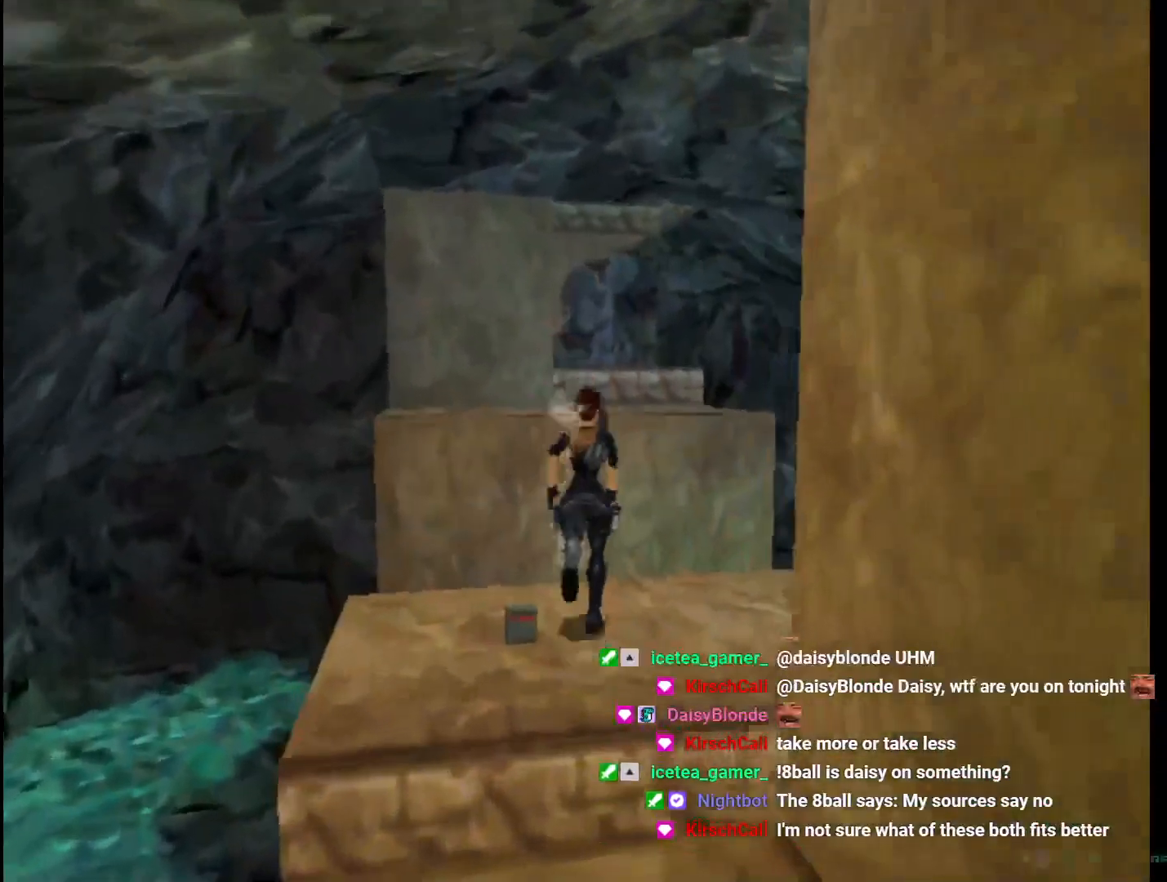
{"keys": ["left", "up"], "events": [[100, "left", "up"], [100, "roll", "down"], [200, "left", "down"], [267, "roll", "up"], [367, "jump", "up"]]}
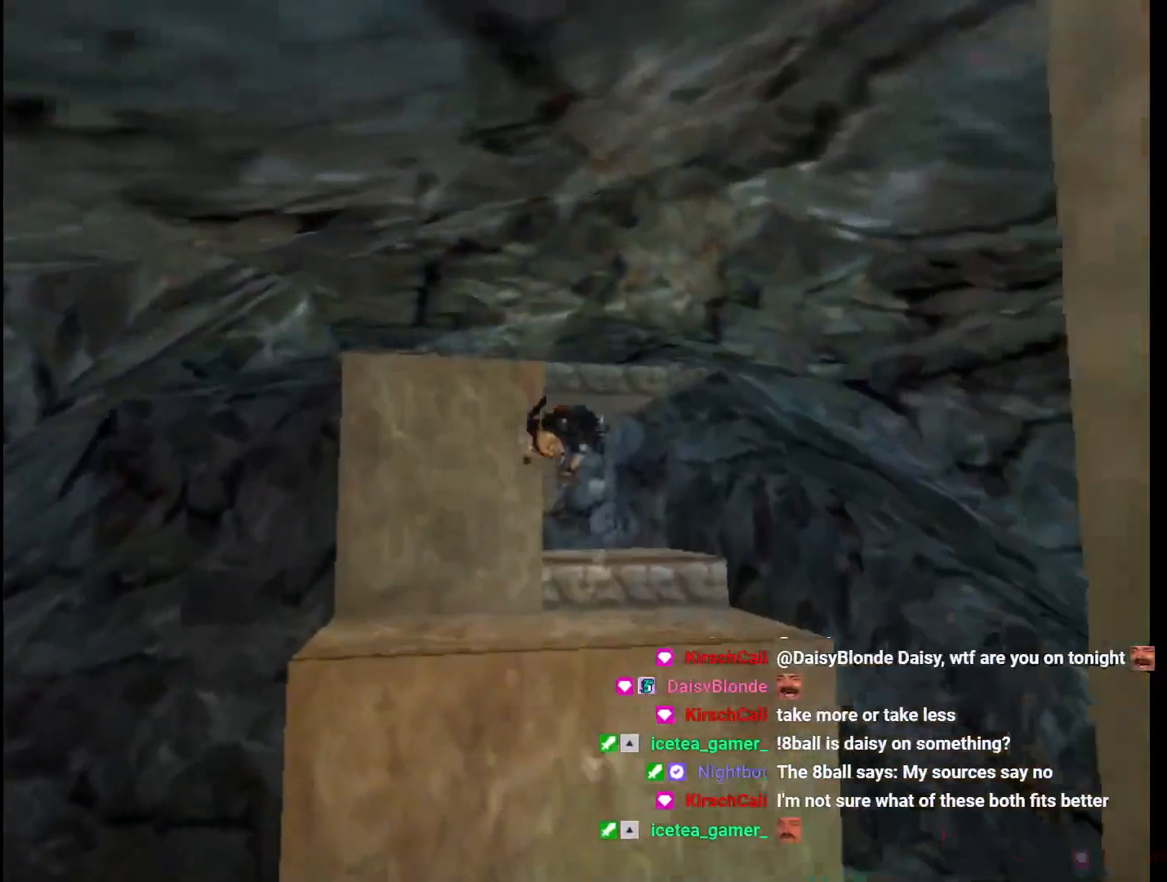
{"keys": [], "events": [[300, "up", "up"], [333, "left", "up"]]}
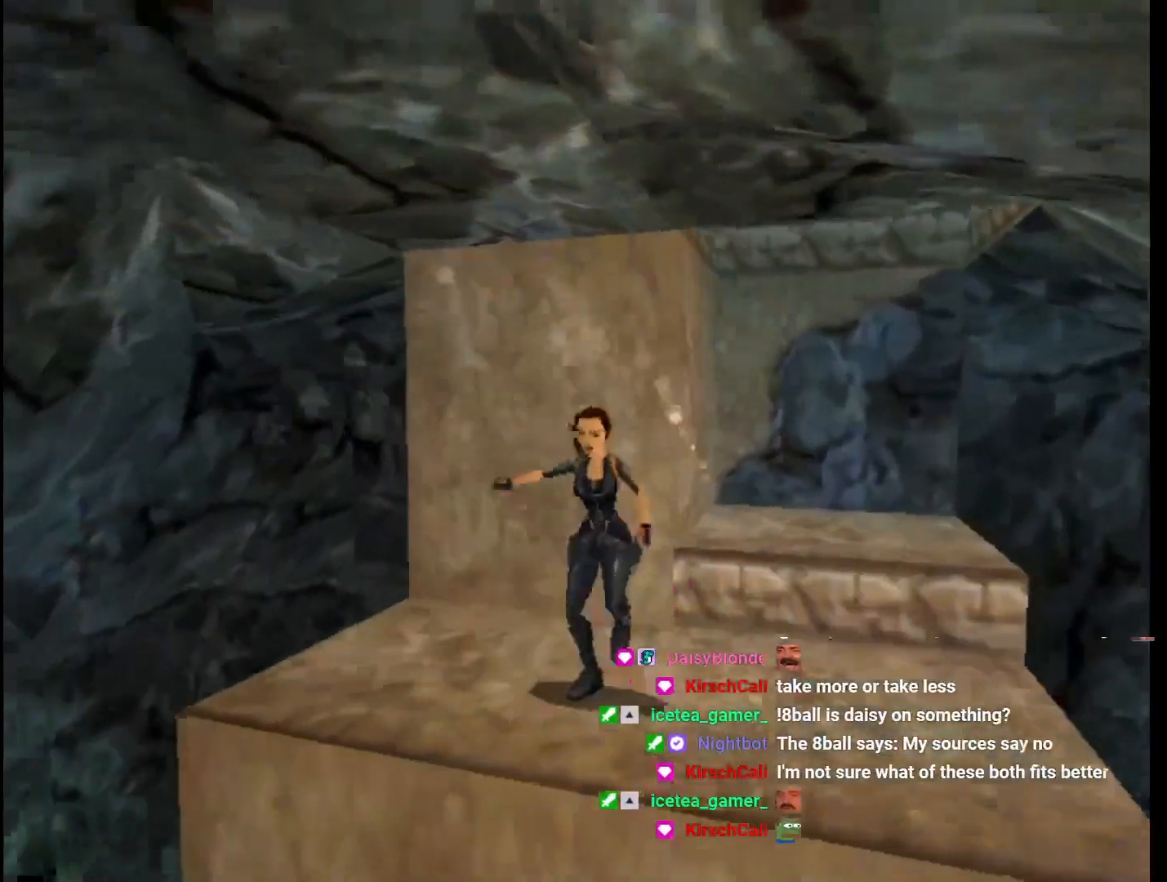
{"keys": ["up"], "events": [[33, "jump", "down"], [133, "up", "down"], [500, "jump", "up"]]}
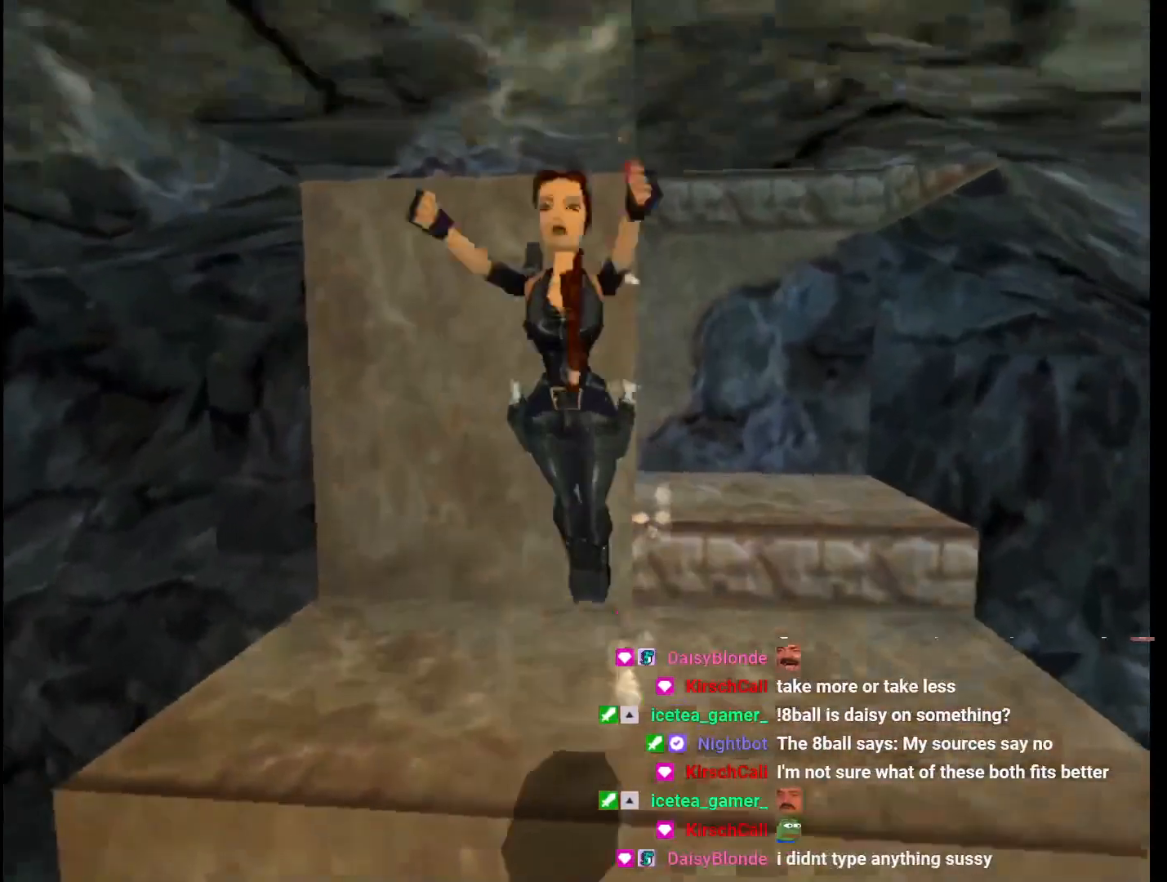
{"keys": ["right", "up"], "events": [[500, "right", "down"]]}
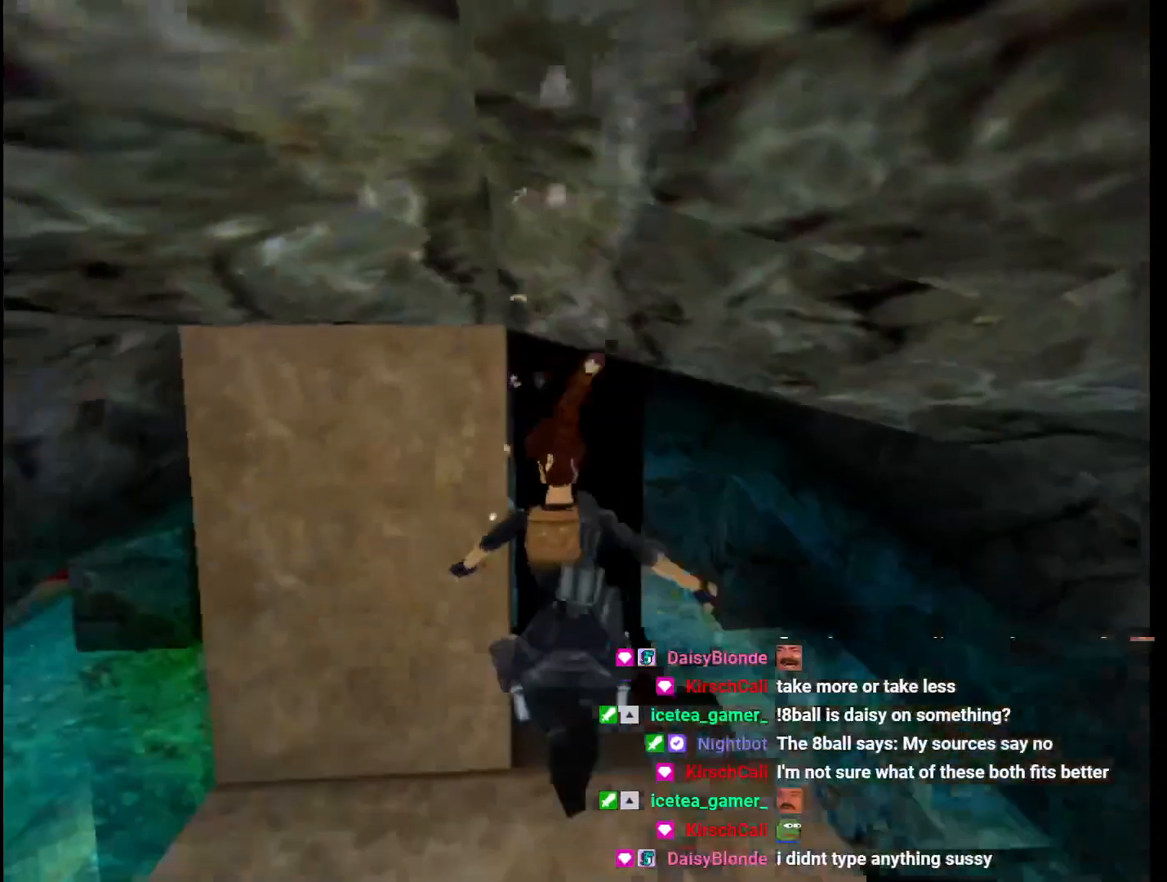
{"keys": ["up"], "events": [[367, "right", "up"]]}
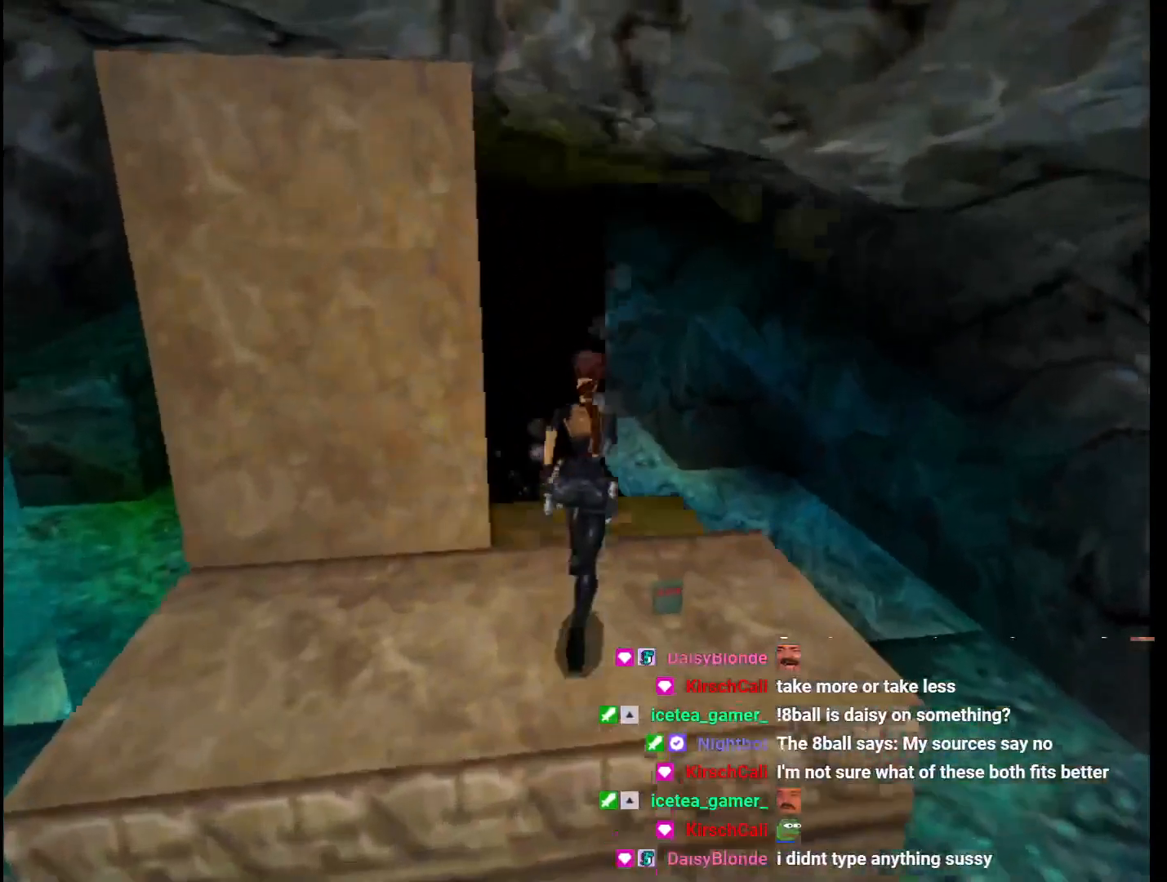
{"keys": ["up"], "events": [[33, "right", "down"], [100, "right", "up"]]}
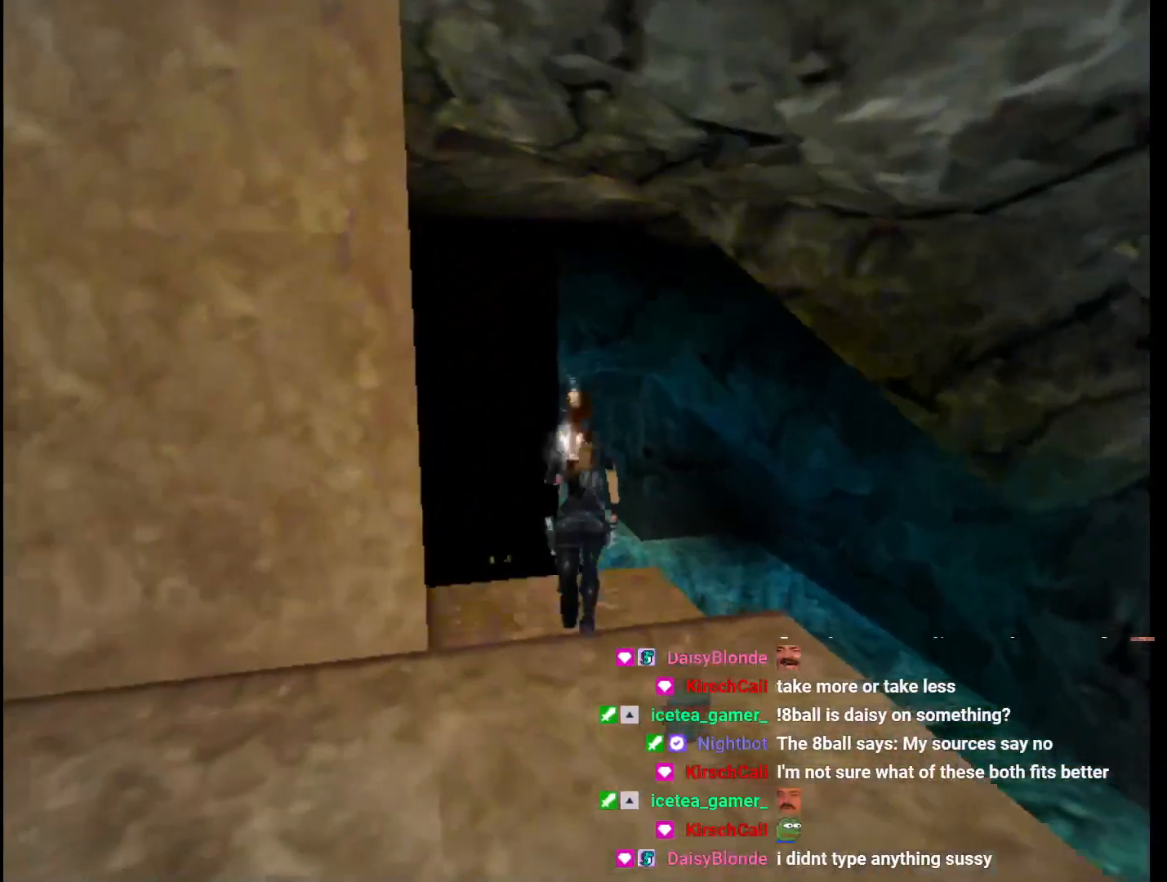
{"keys": ["up"], "events": [[100, "right", "down"], [167, "right", "up"]]}
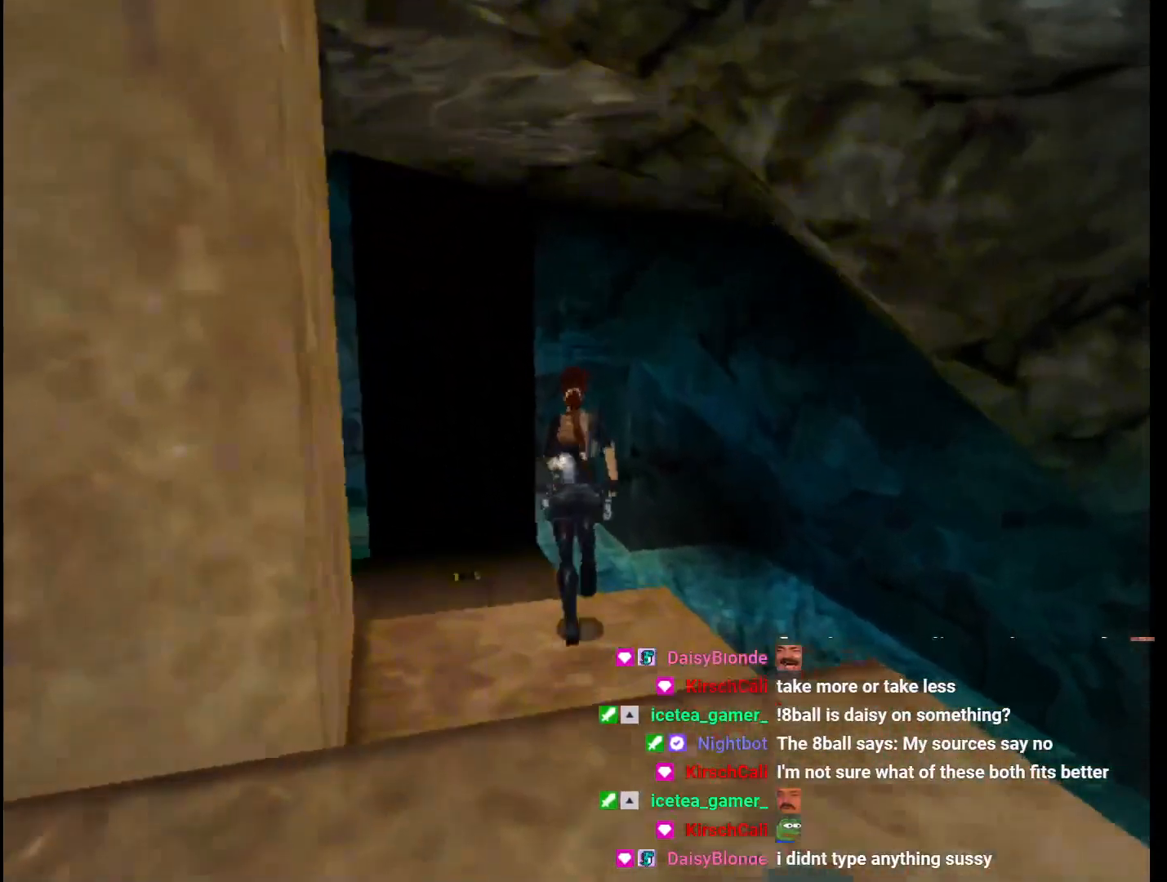
{"keys": ["up"], "events": [[133, "jump", "down"], [433, "jump", "up"]]}
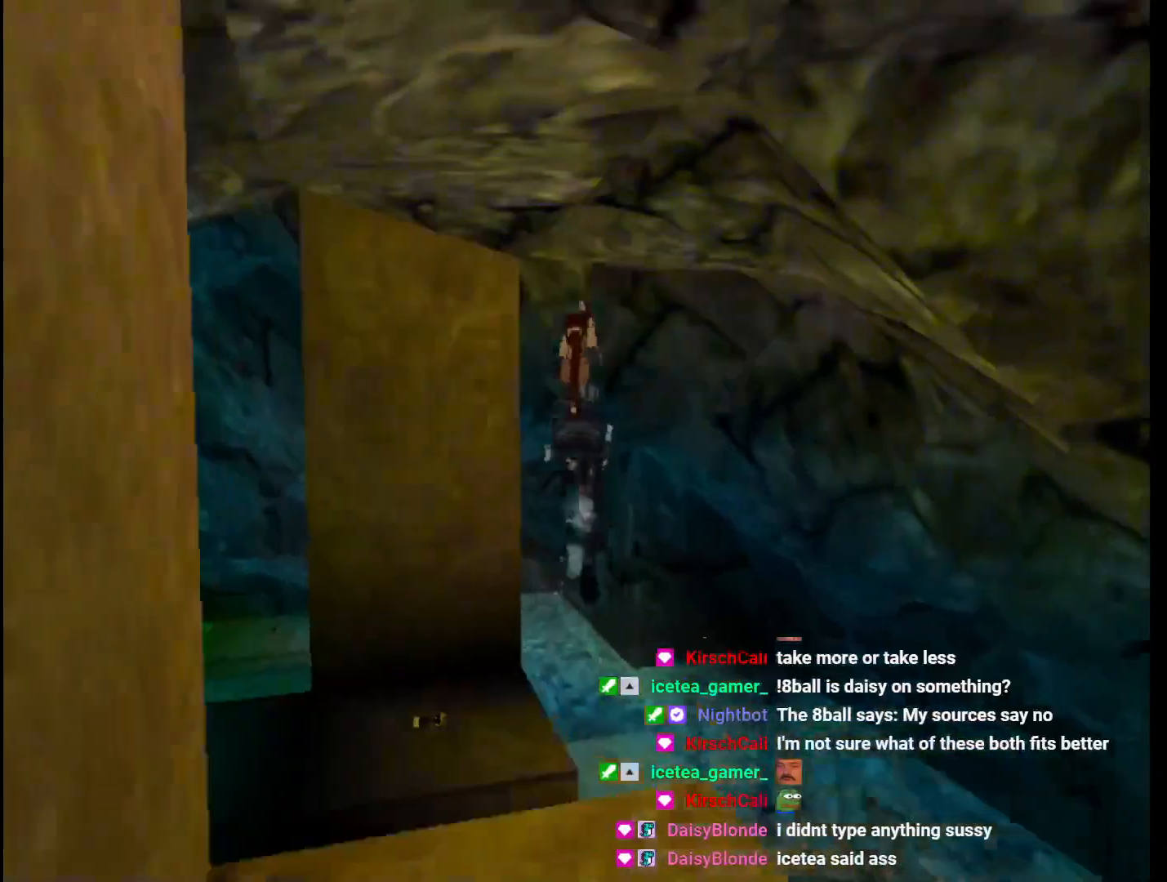
{"keys": ["right", "up"], "events": [[233, "right", "down"]]}
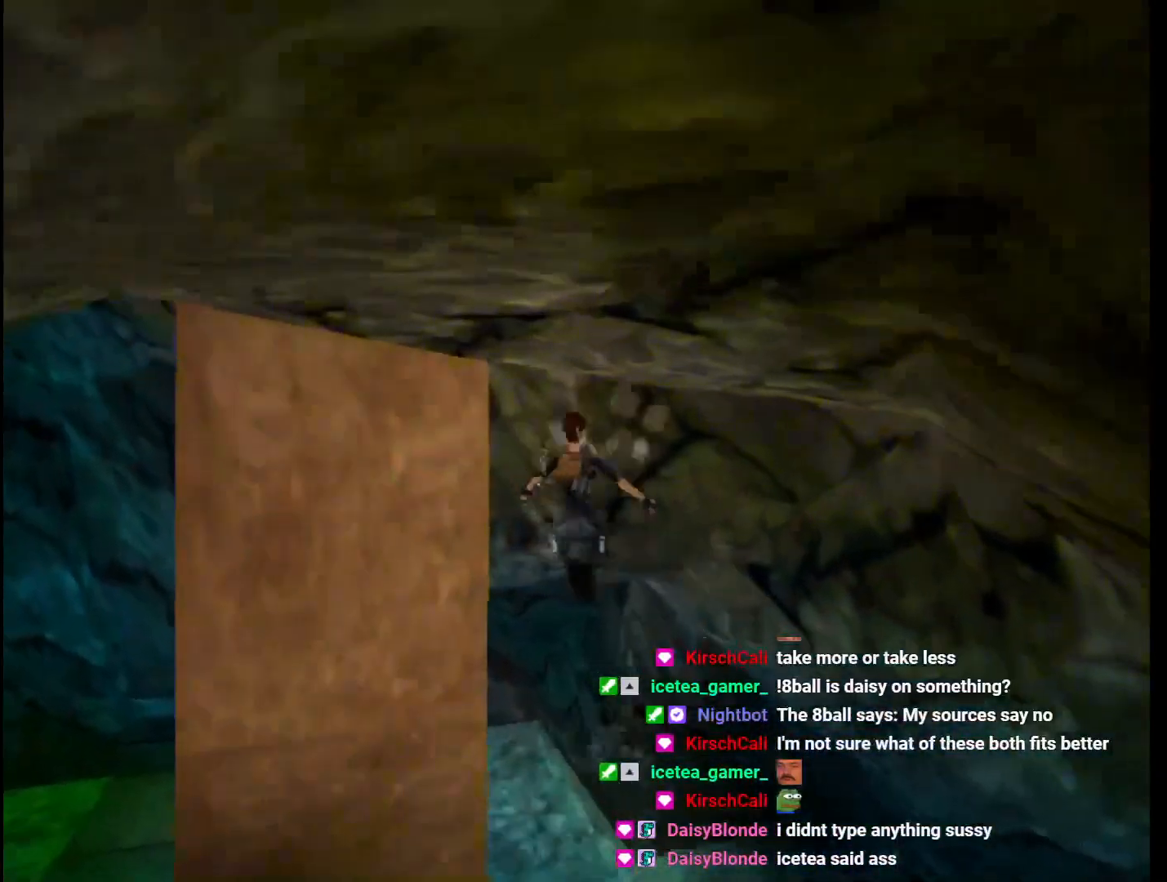
{"keys": ["up"], "events": [[367, "action", "down"], [400, "right", "up"], [467, "flare", "down"], [500, "action", "up"], [500, "flare", "up"]]}
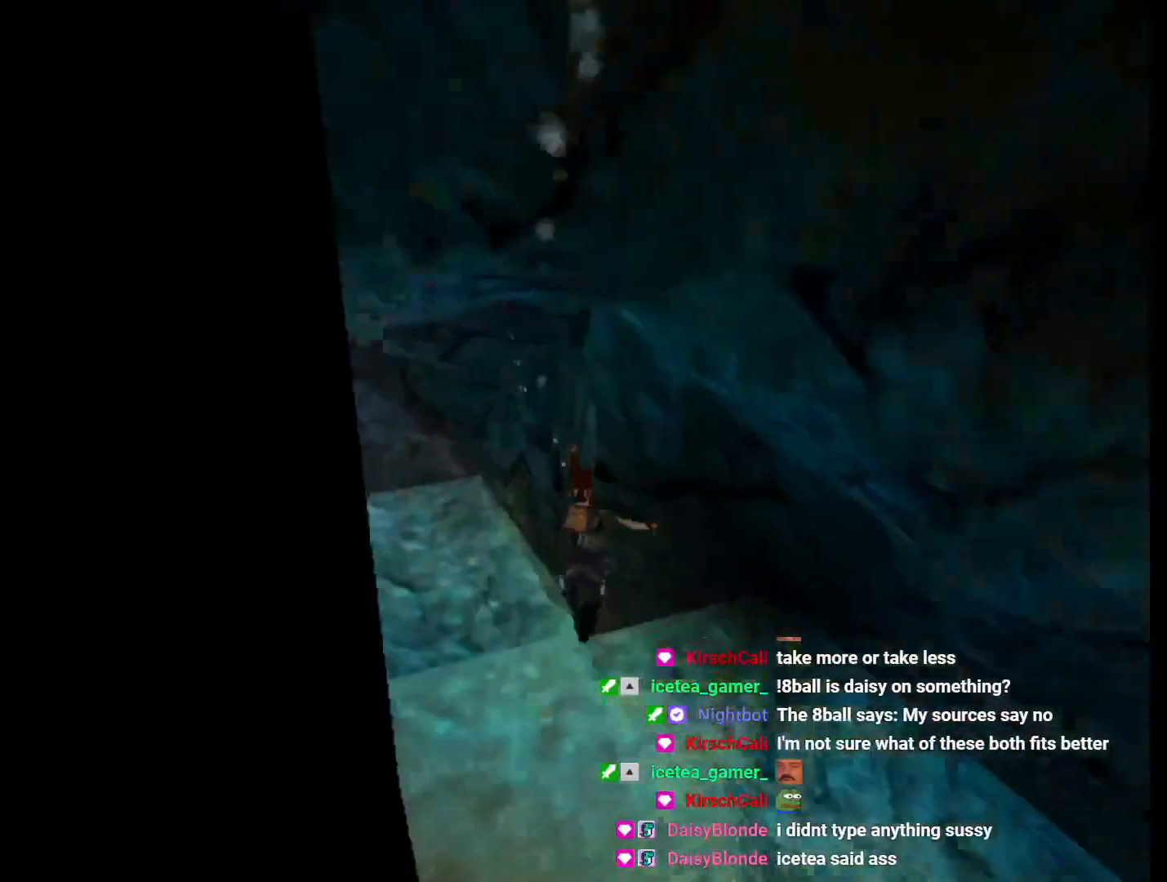
{"keys": ["right", "up"], "events": [[67, "flare", "down"], [167, "flare", "up"], [200, "flare", "down"], [300, "flare", "up"], [333, "right", "down"]]}
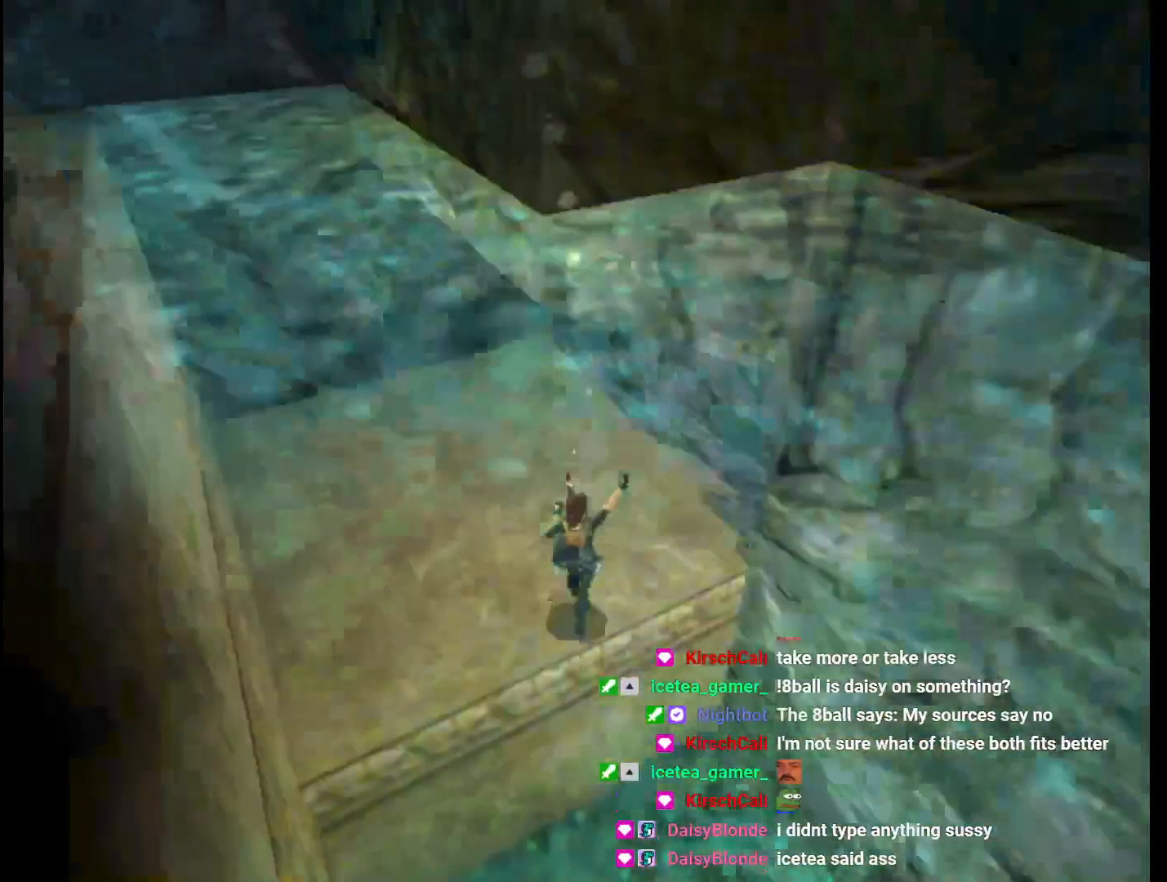
{"keys": ["right", "up"], "events": [[33, "right", "up"], [67, "right", "down"], [300, "right", "up"], [400, "right", "down"]]}
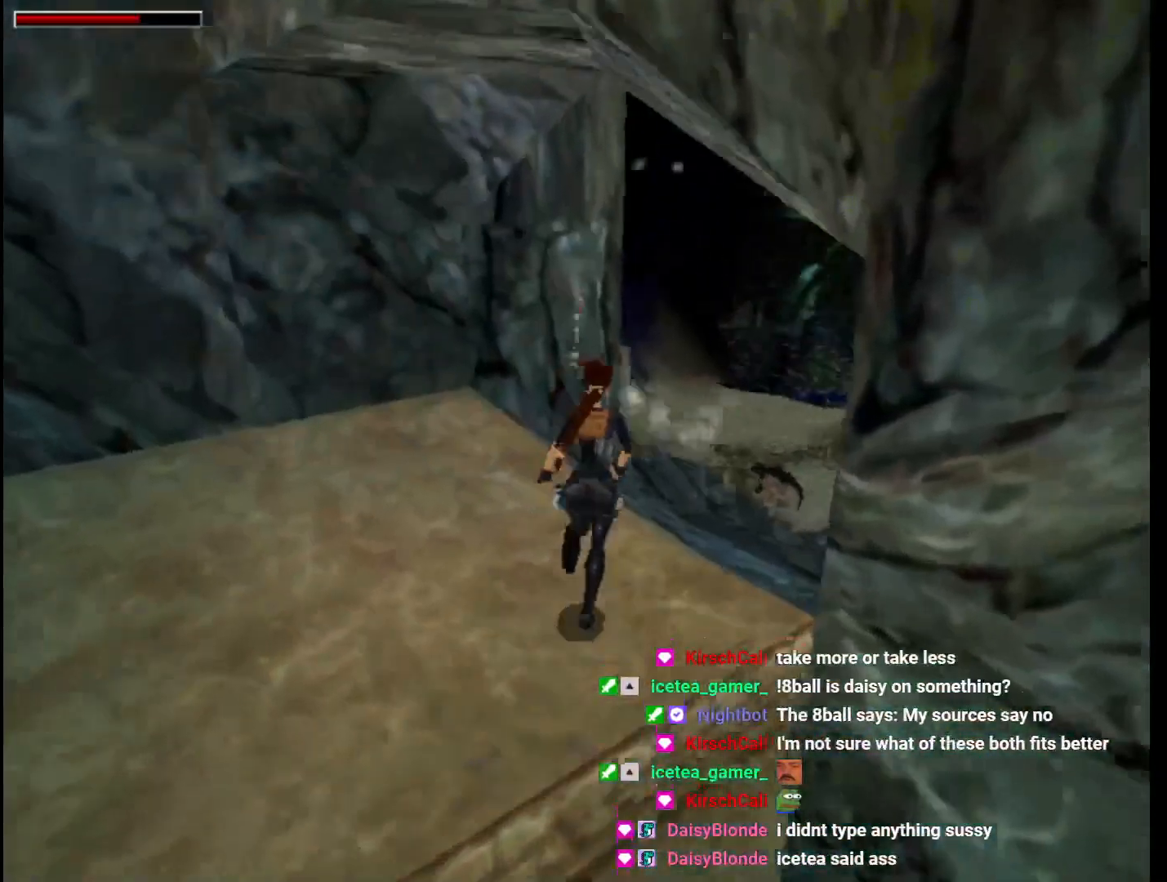
{"keys": ["jump", "up"], "events": [[100, "right", "up"], [467, "jump", "down"]]}
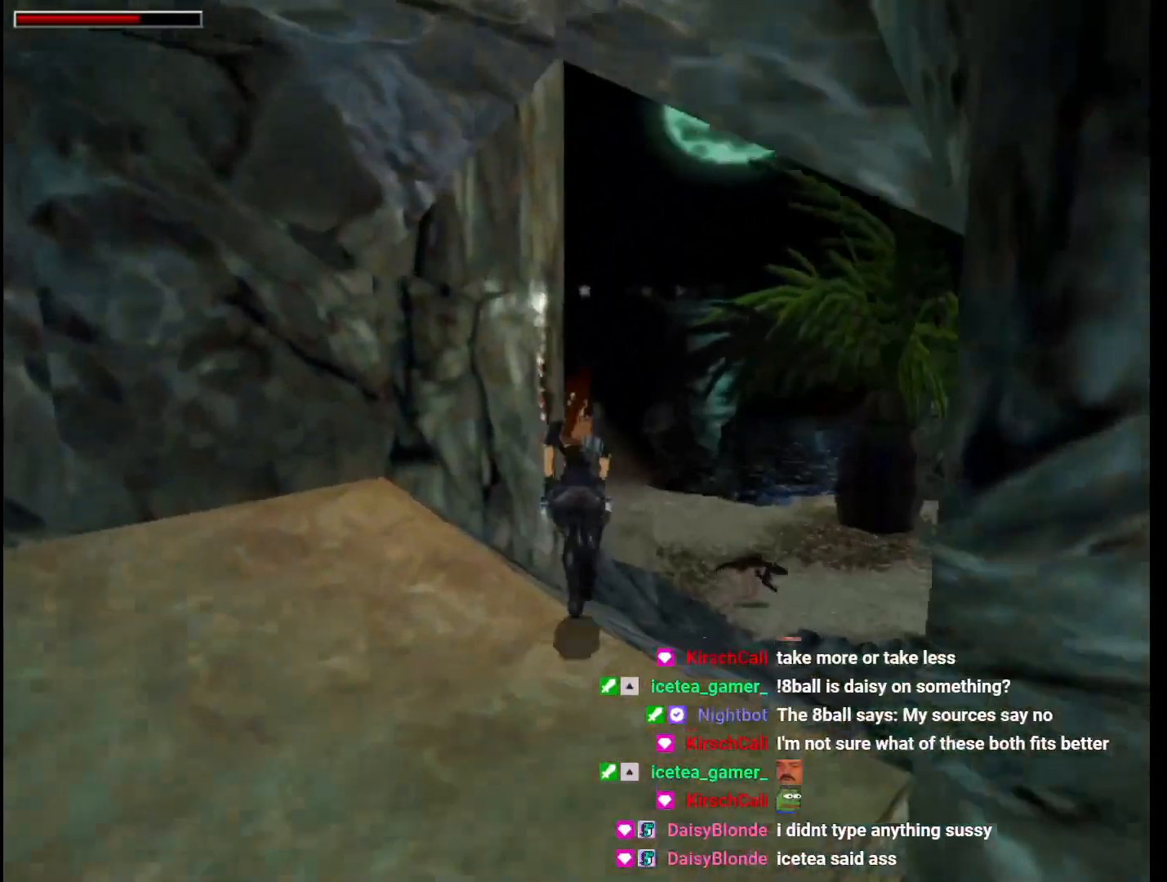
{"keys": ["left", "up"], "events": [[233, "jump", "up"], [333, "left", "down"]]}
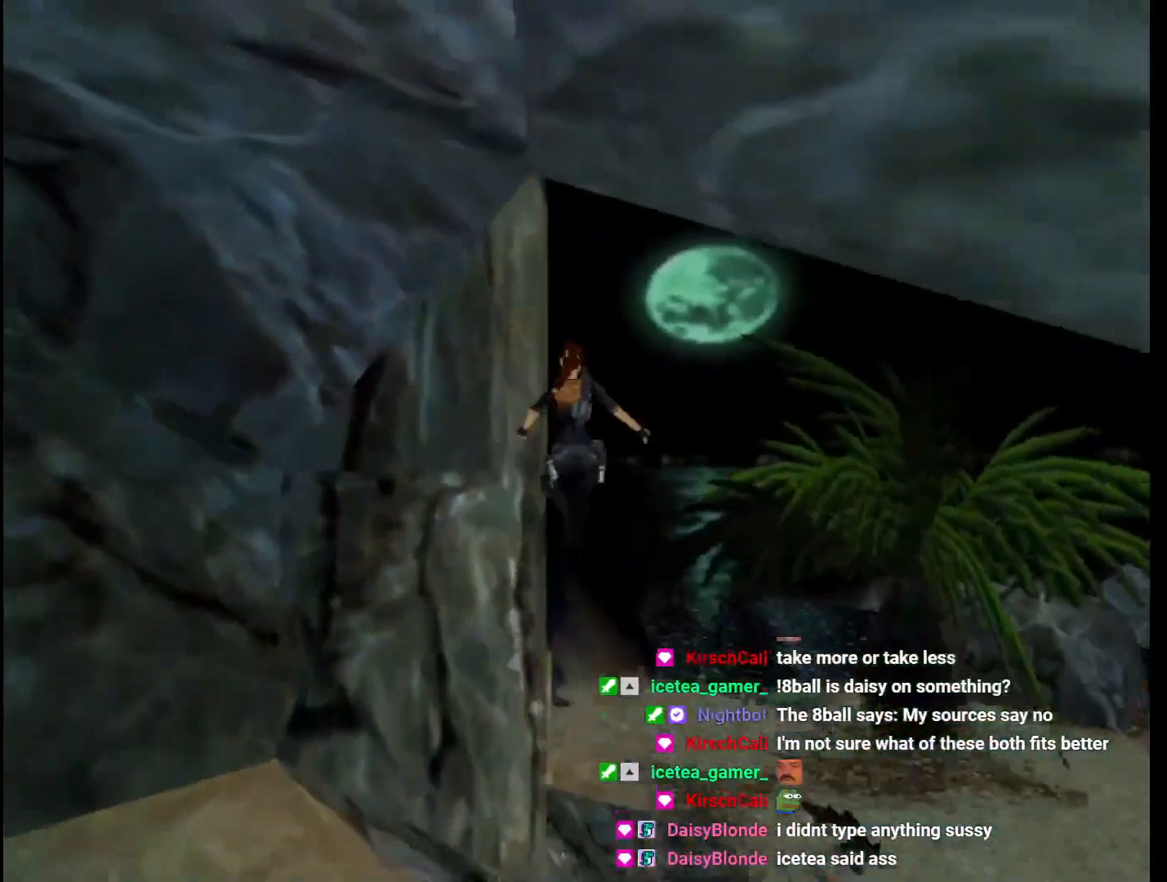
{"keys": ["left"], "events": [[33, "left", "up"], [67, "left", "down"], [200, "guns", "down"], [333, "guns", "up"], [433, "up", "up"]]}
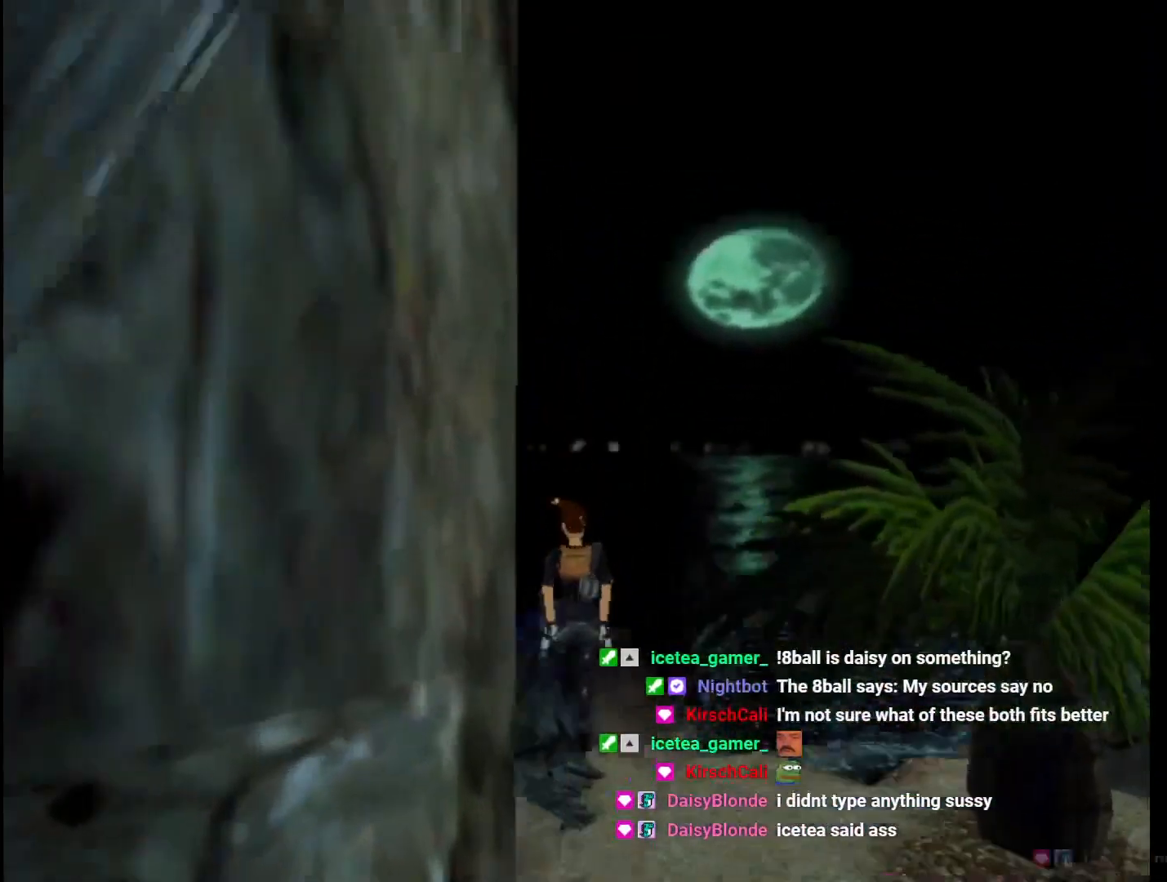
{"keys": ["jump"], "events": [[400, "left", "up"], [467, "jump", "down"]]}
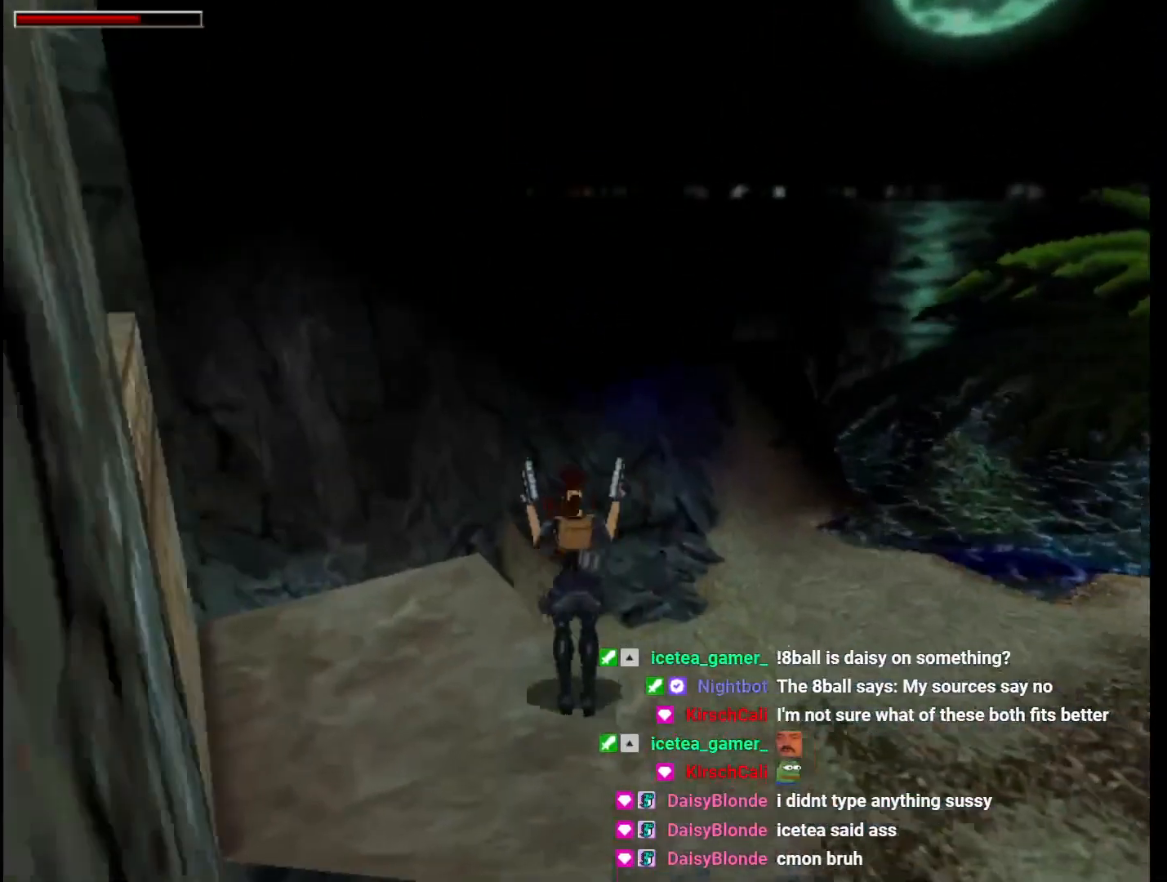
{"keys": ["jump", "left"], "events": [[33, "left", "down"]]}
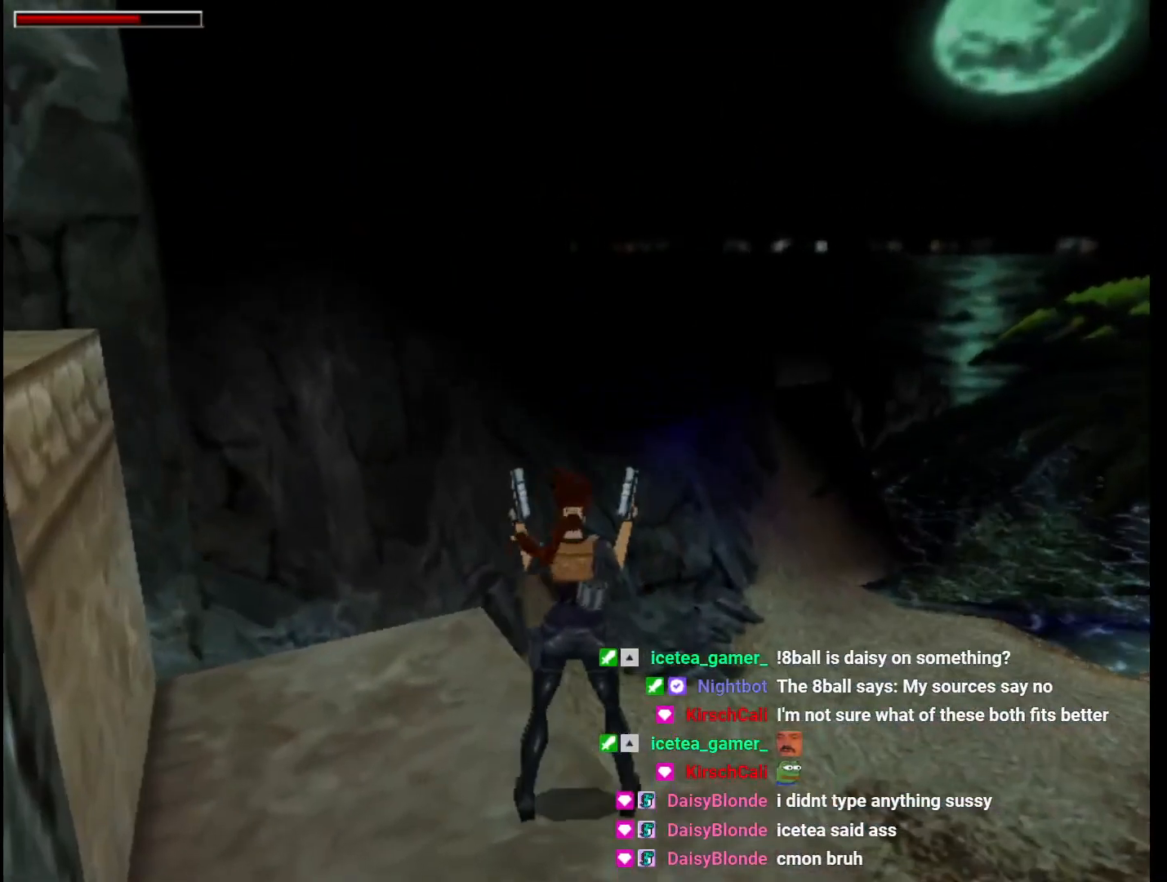
{"keys": ["left"], "events": [[433, "jump", "up"]]}
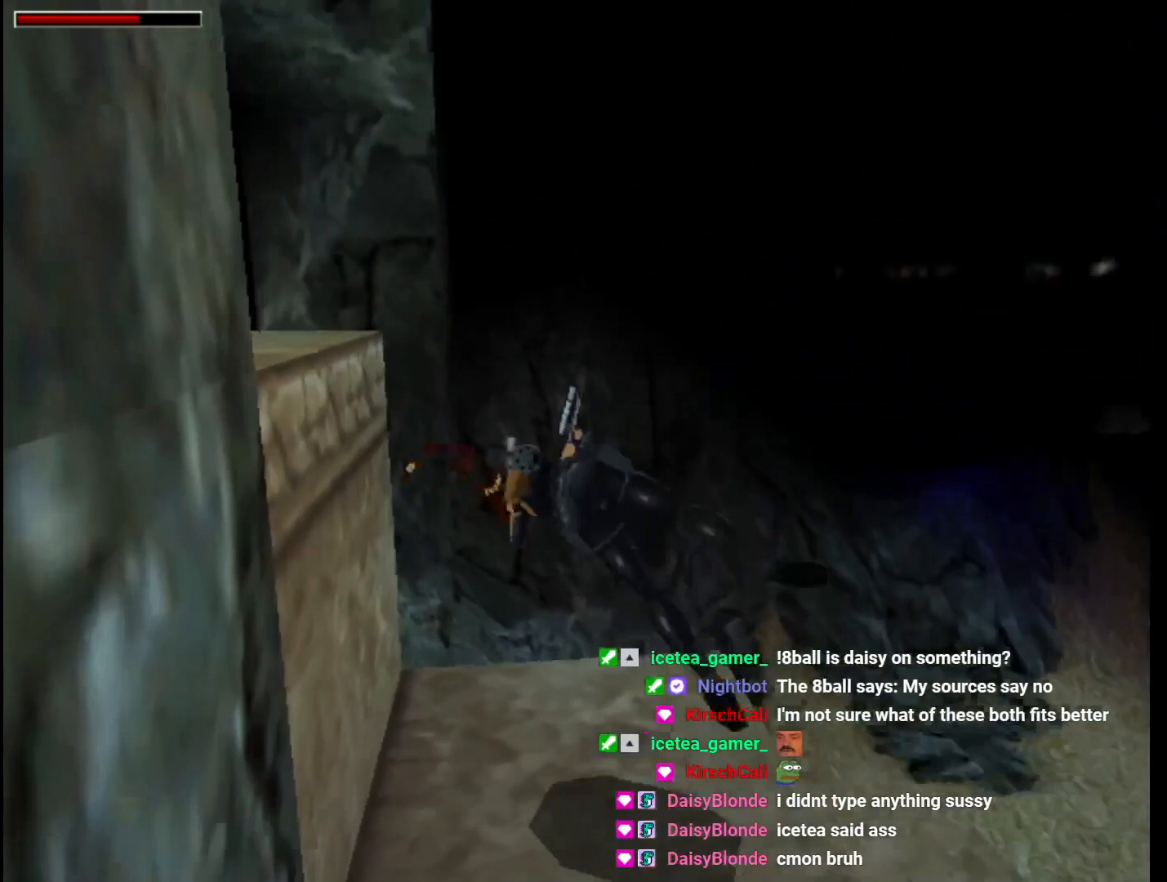
{"keys": ["left", "up"], "events": [[33, "up", "down"]]}
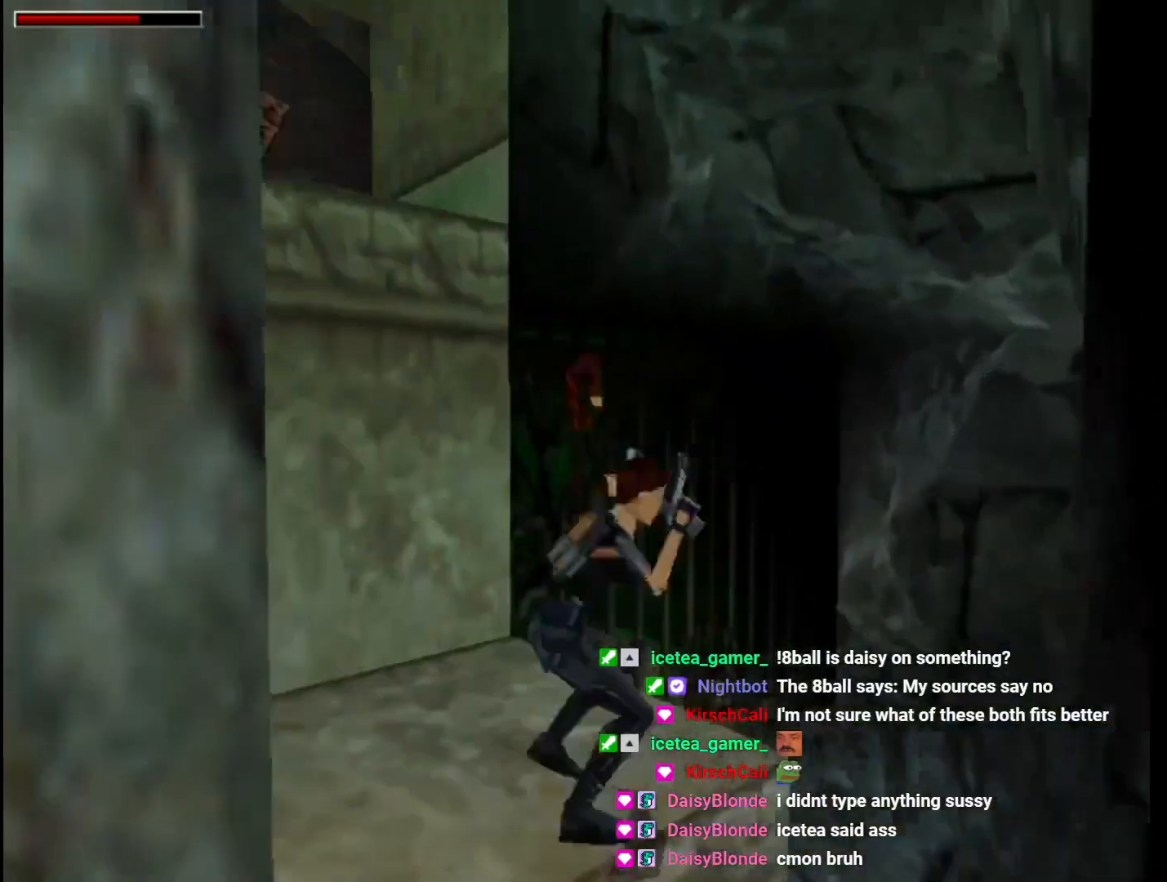
{"keys": ["left"], "events": [[367, "up", "up"]]}
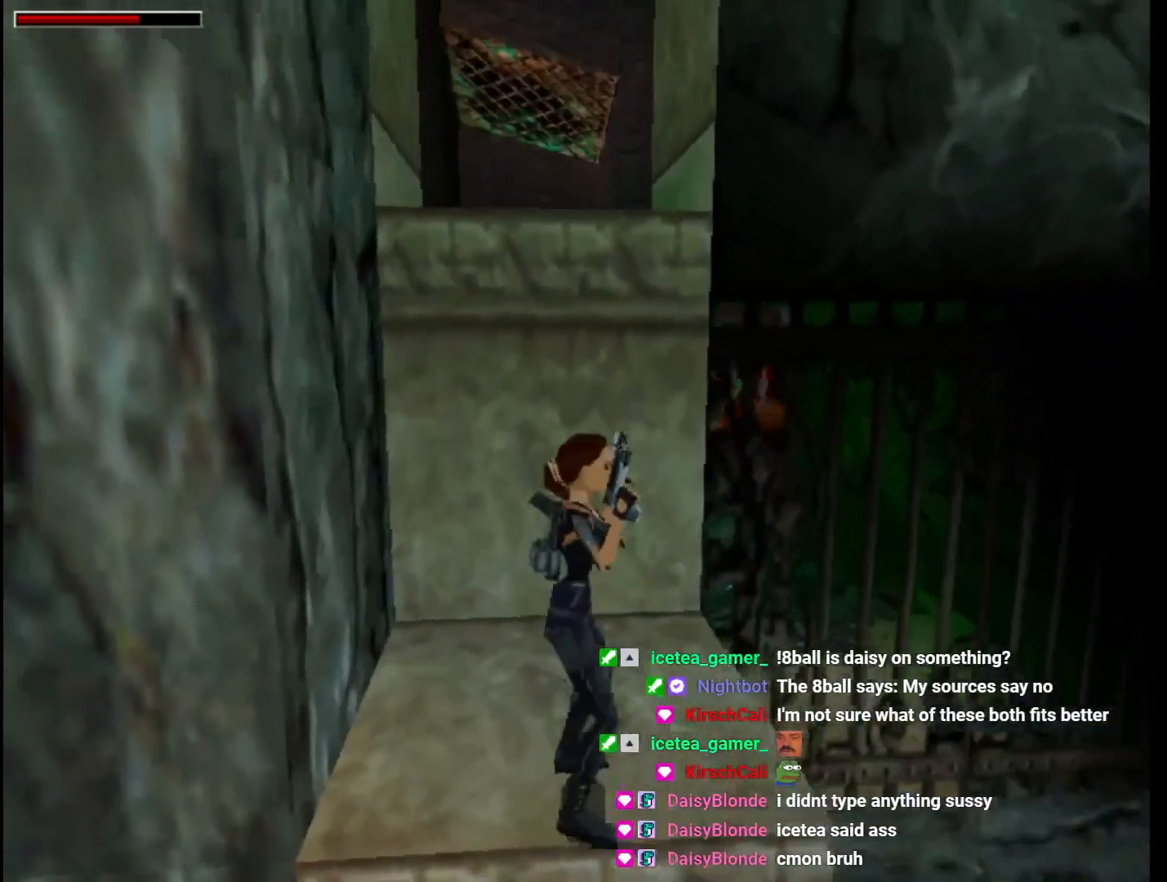
{"keys": ["left", "up"], "events": [[100, "guns", "down"], [200, "guns", "up"], [500, "up", "down"]]}
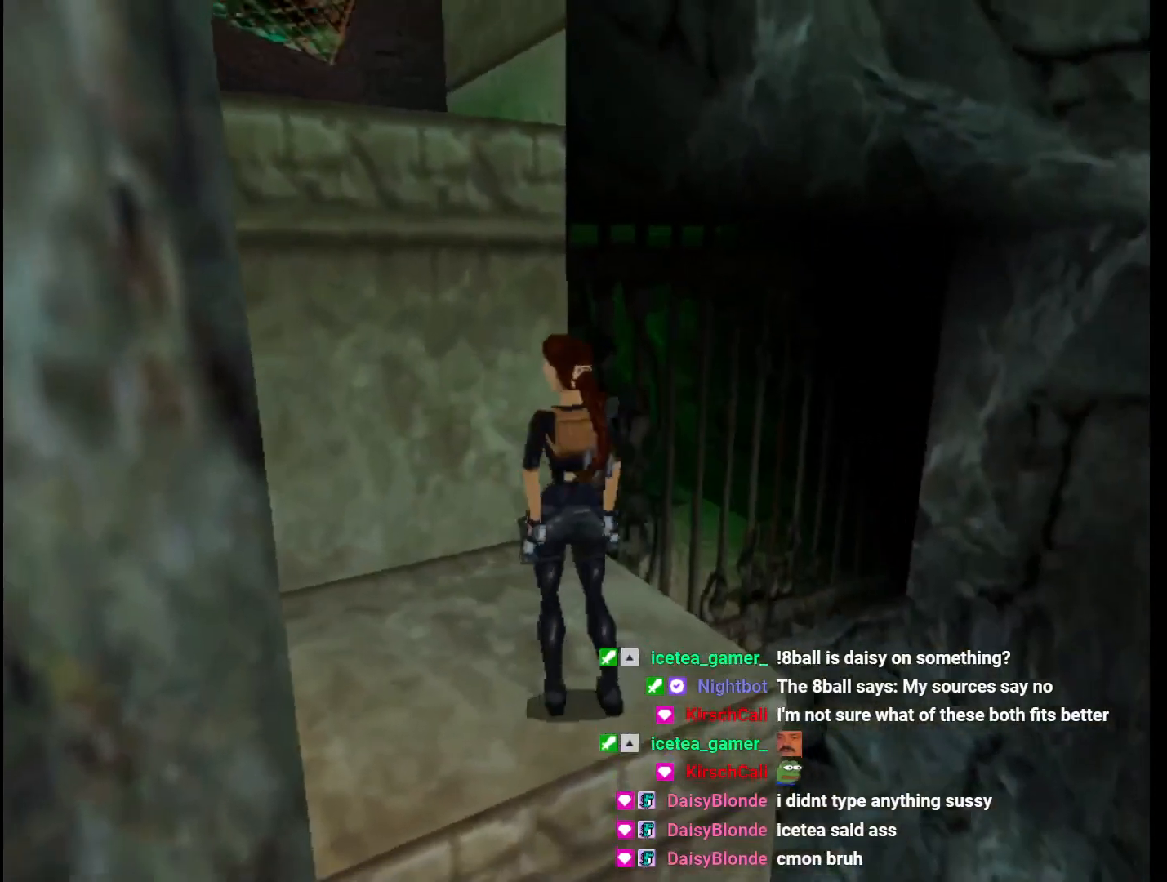
{"keys": ["action", "up"], "events": [[33, "left", "up"], [467, "action", "down"]]}